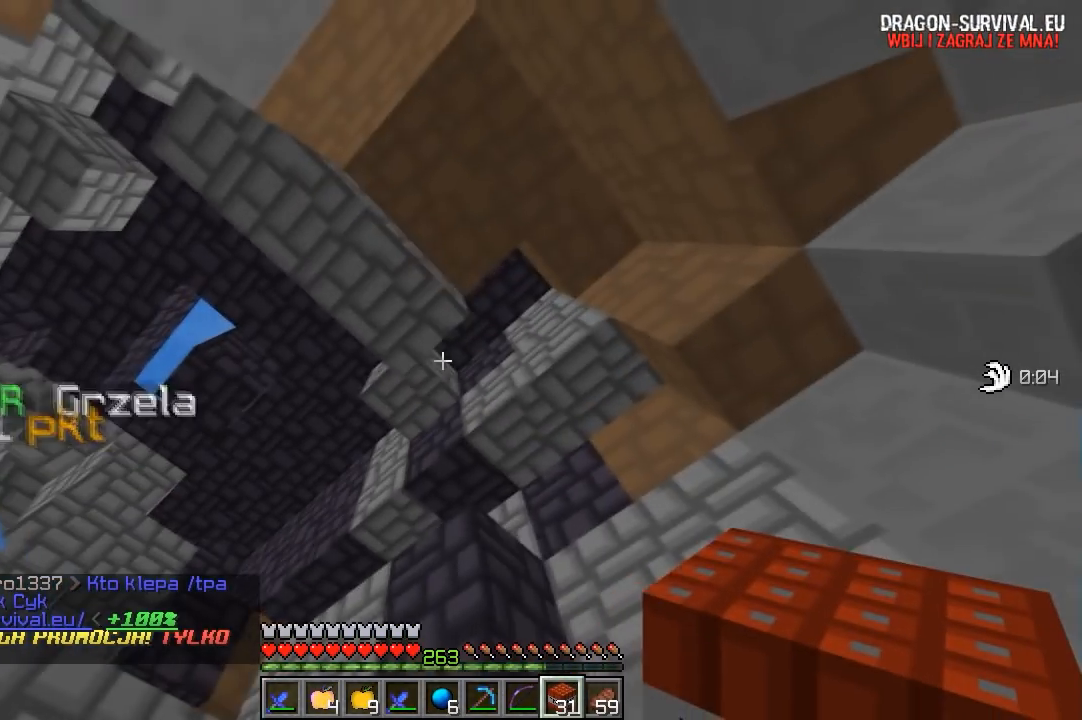
Gameplay with keyboard and mouse; each line is a JSON object with the keys and mouse buttons held at the frame after it. "events" lists presses ("down") and releases ("up") of "a", "d", "s", "w", "mouse_left" and "mouse_right" between this image and that frame as [ms after this image, input, new state], when the widget could be followed in between. "mouse_left", "mouse_right" = the "left", "right" buttons of the "mouse" list. No other keys are recorded. Fast repeated clicks can show as one long hold. Mouse movement is not recorded.
{"keys": [], "mouse": [], "events": [[300, "a", "down"], [500, "a", "up"]]}
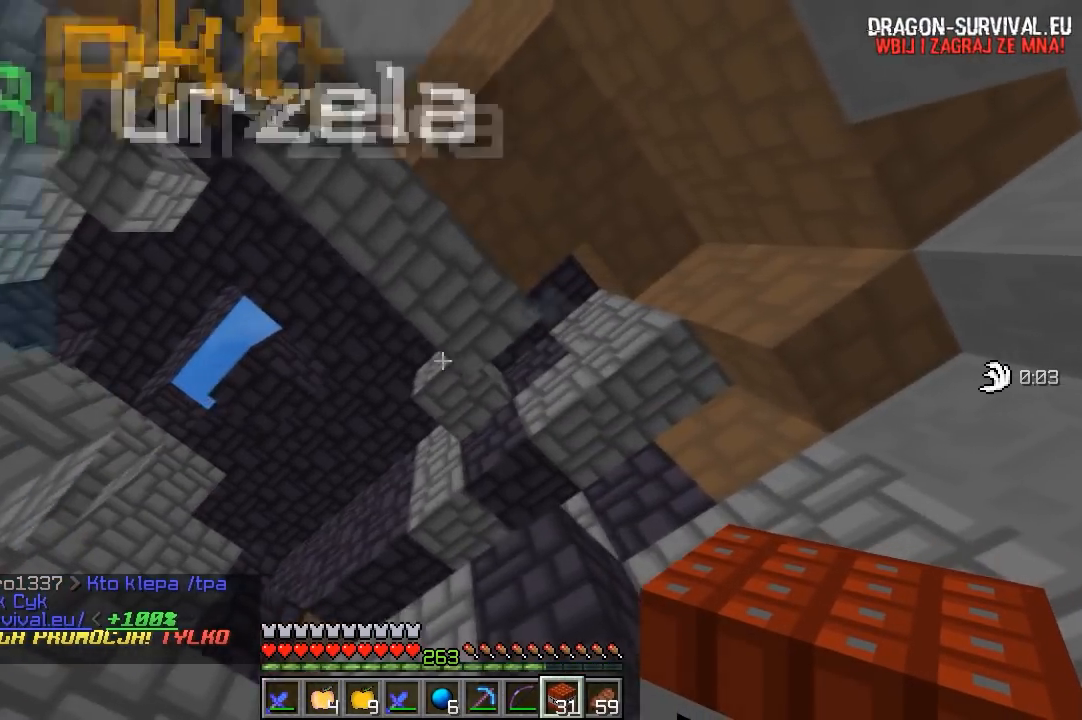
{"keys": ["d"], "mouse": [], "events": [[433, "d", "down"]]}
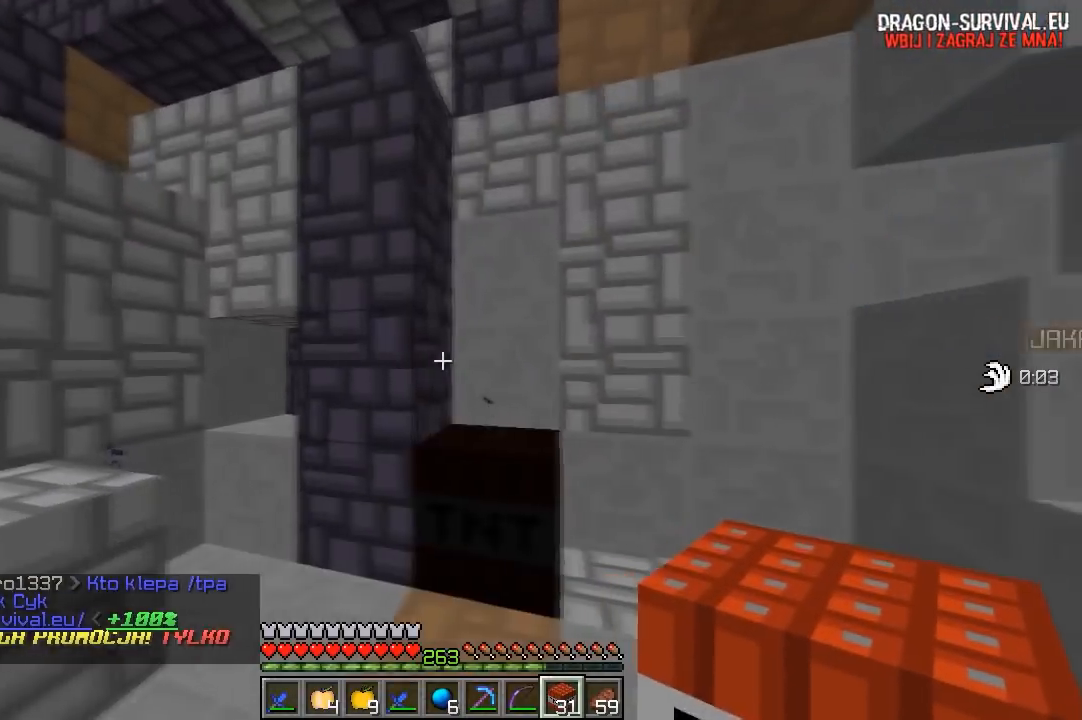
{"keys": [], "mouse": [], "events": [[150, "d", "up"]]}
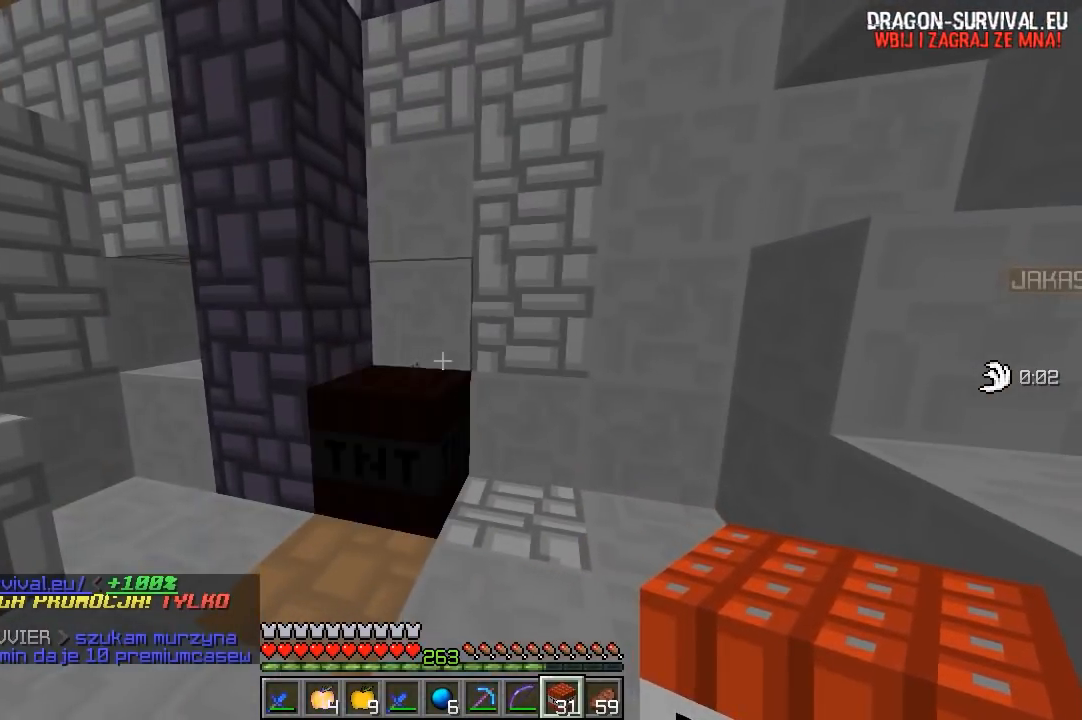
{"keys": [], "mouse": [], "events": []}
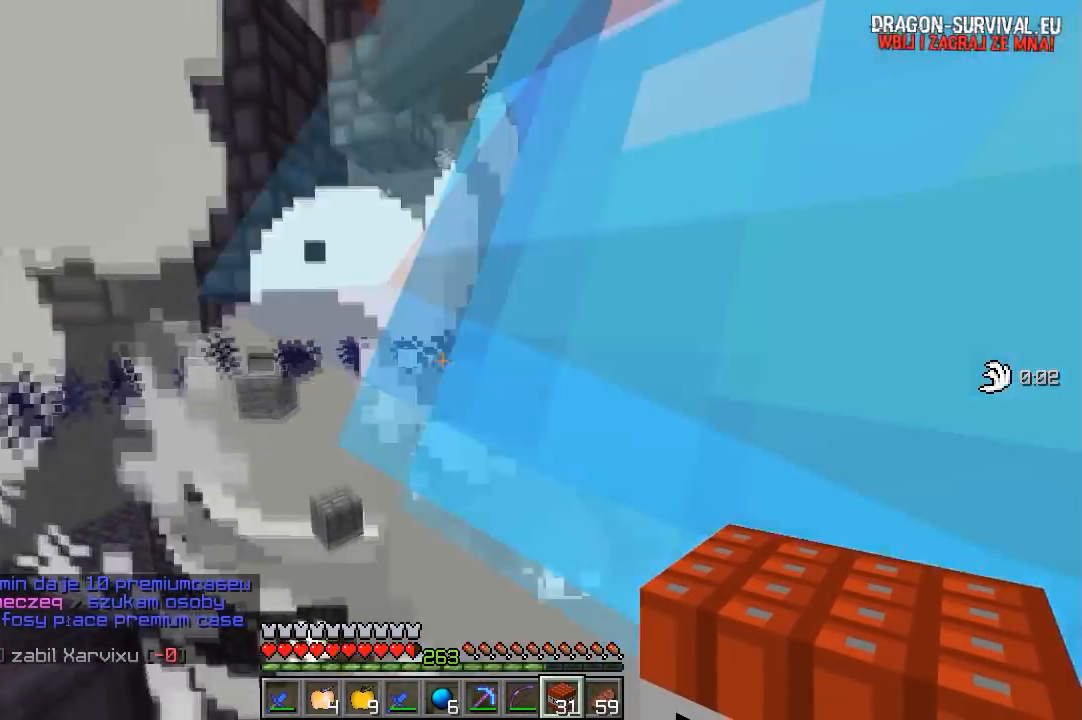
{"keys": ["w"], "mouse": [], "events": [[33, "w", "down"]]}
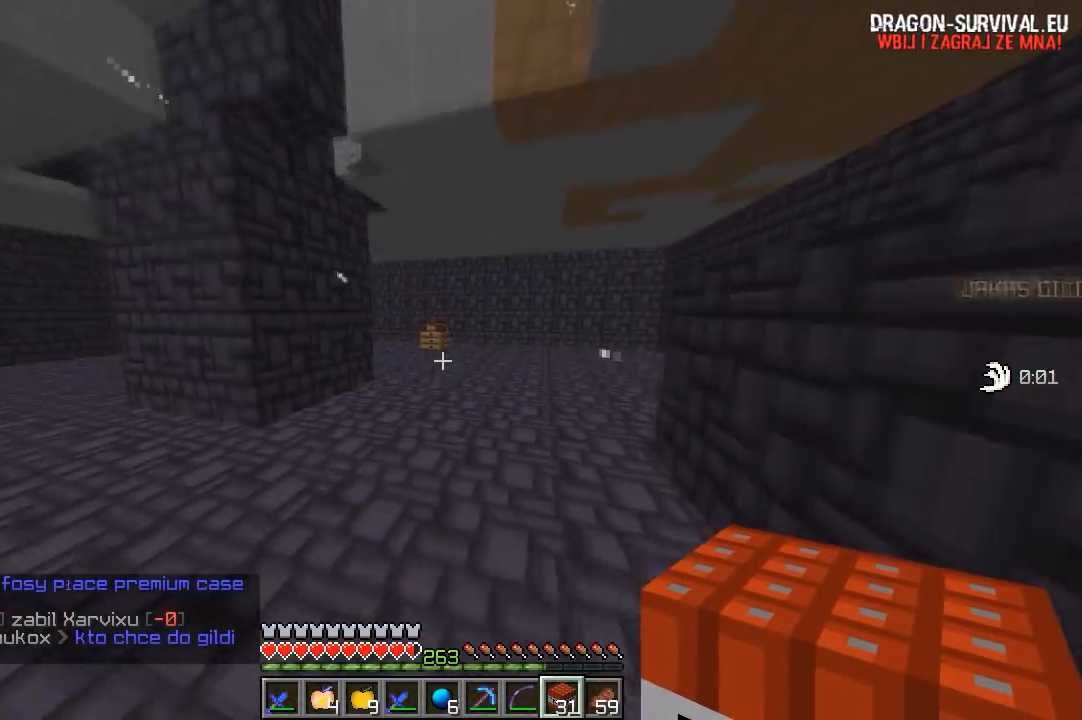
{"keys": ["d", "w"], "mouse": [], "events": [[450, "d", "down"]]}
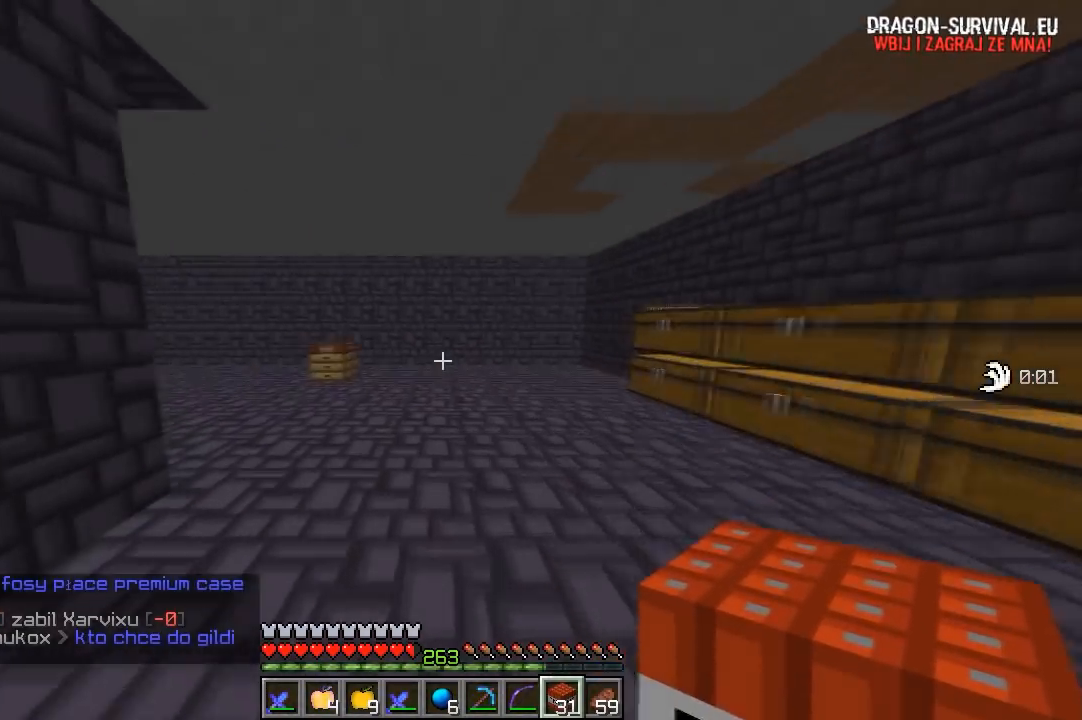
{"keys": ["d", "w"], "mouse": [], "events": [[117, "d", "up"], [233, "d", "down"]]}
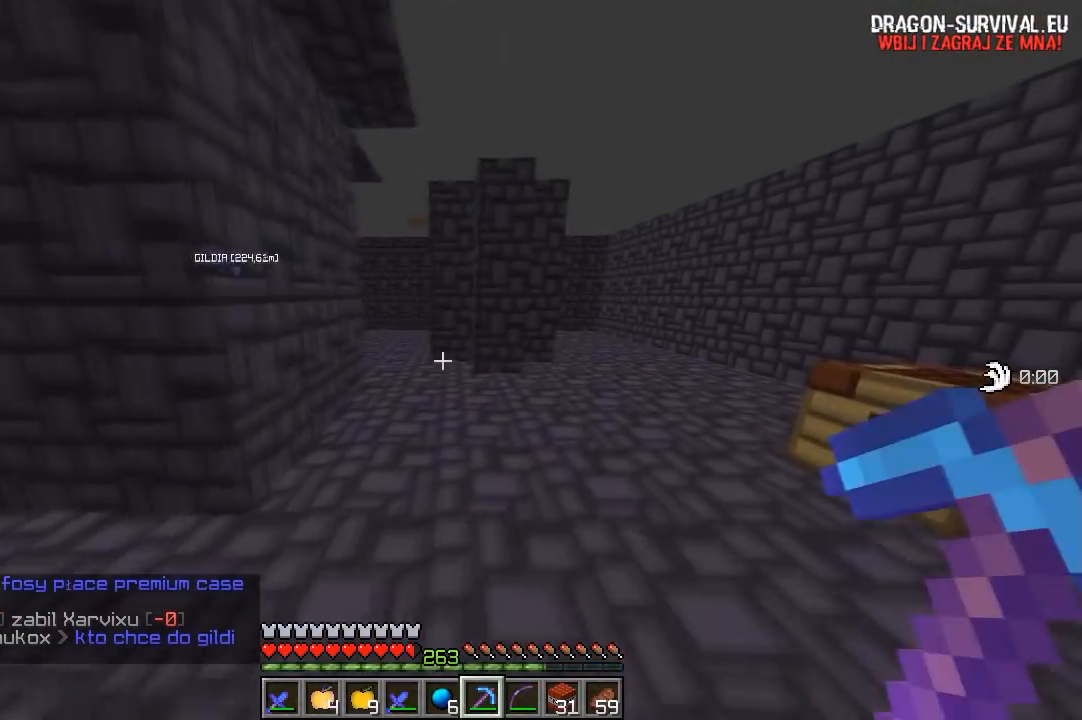
{"keys": ["a", "d", "w"], "mouse": [], "events": [[167, "d", "up"], [283, "d", "down"], [483, "a", "down"]]}
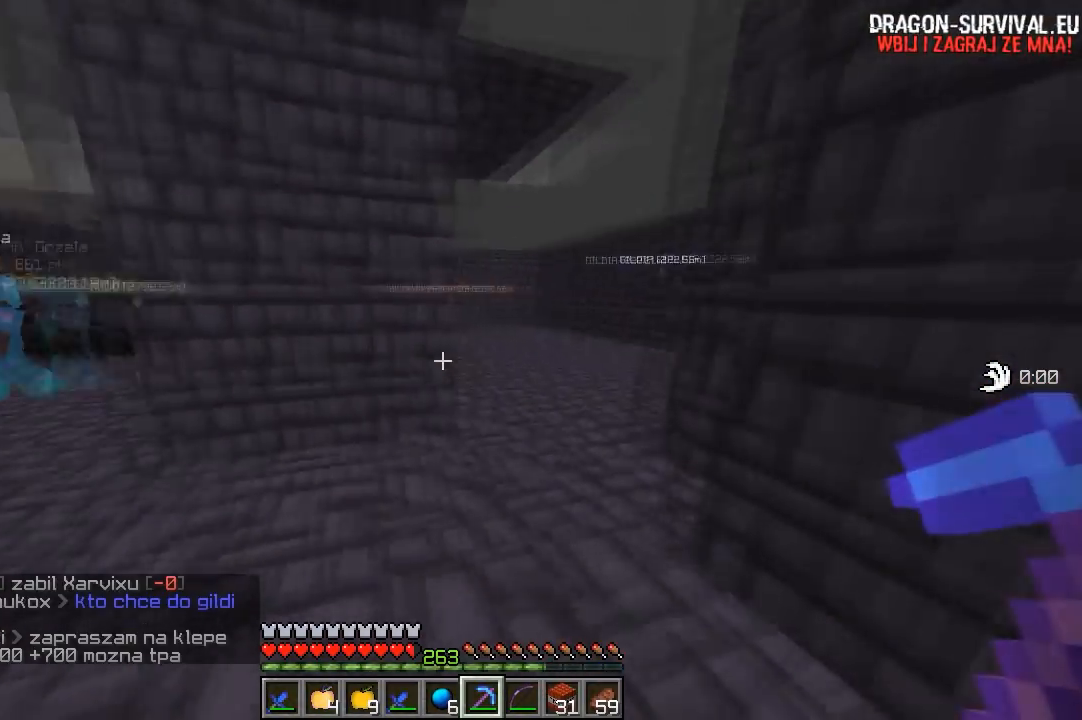
{"keys": ["a"], "mouse": ["left"], "events": [[17, "d", "up"], [200, "w", "up"], [217, "a", "up"], [233, "mouse_left", "down"], [383, "a", "down"]]}
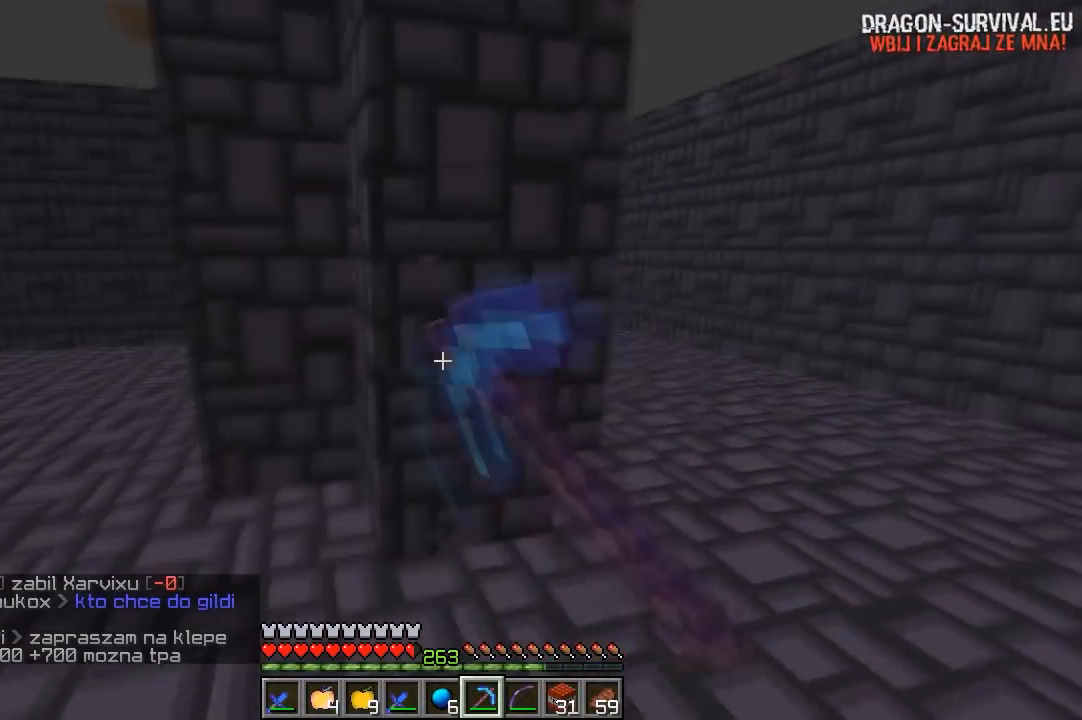
{"keys": ["a", "w"], "mouse": ["left"], "events": [[33, "w", "down"]]}
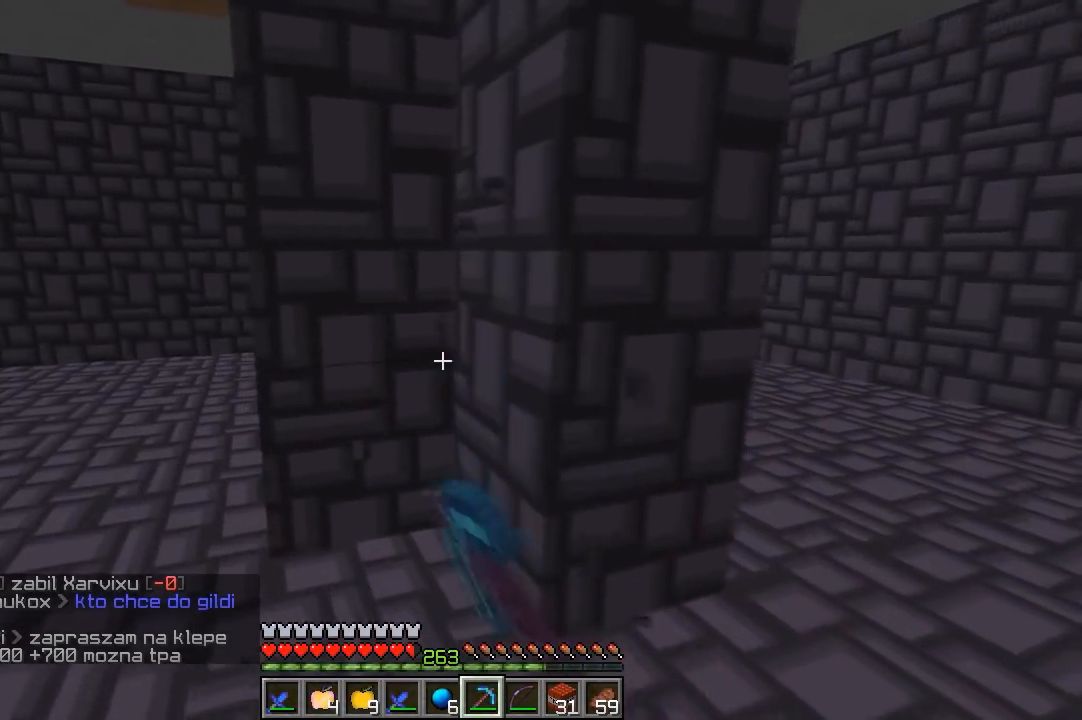
{"keys": ["a", "w"], "mouse": ["left"], "events": []}
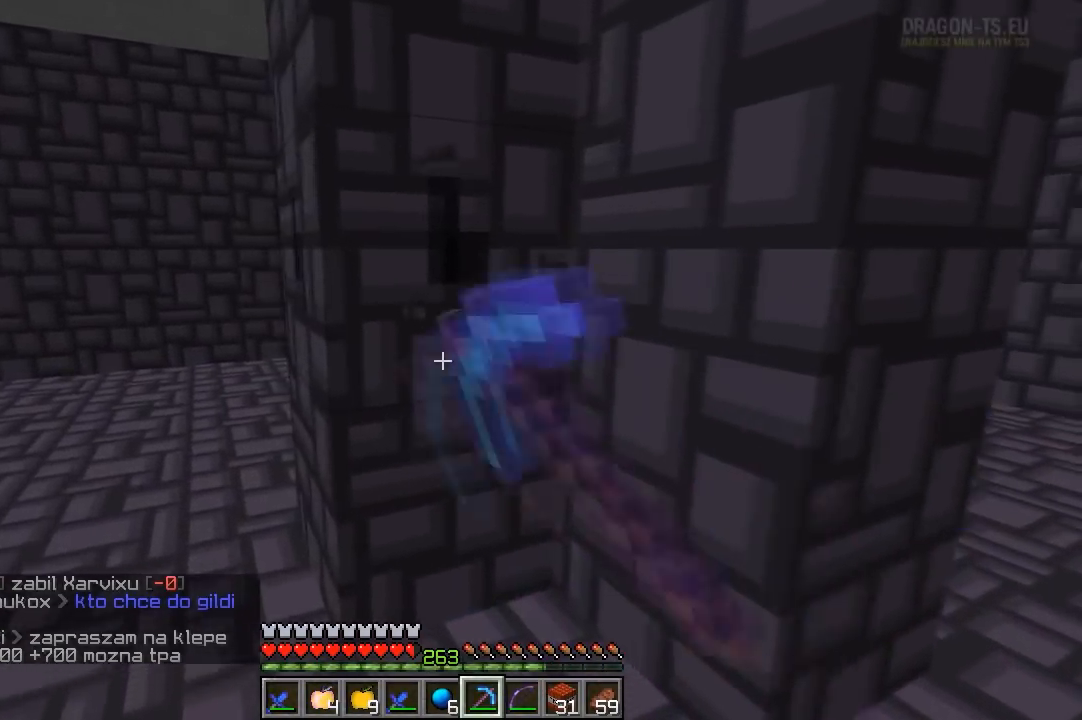
{"keys": ["a", "w"], "mouse": ["left"], "events": []}
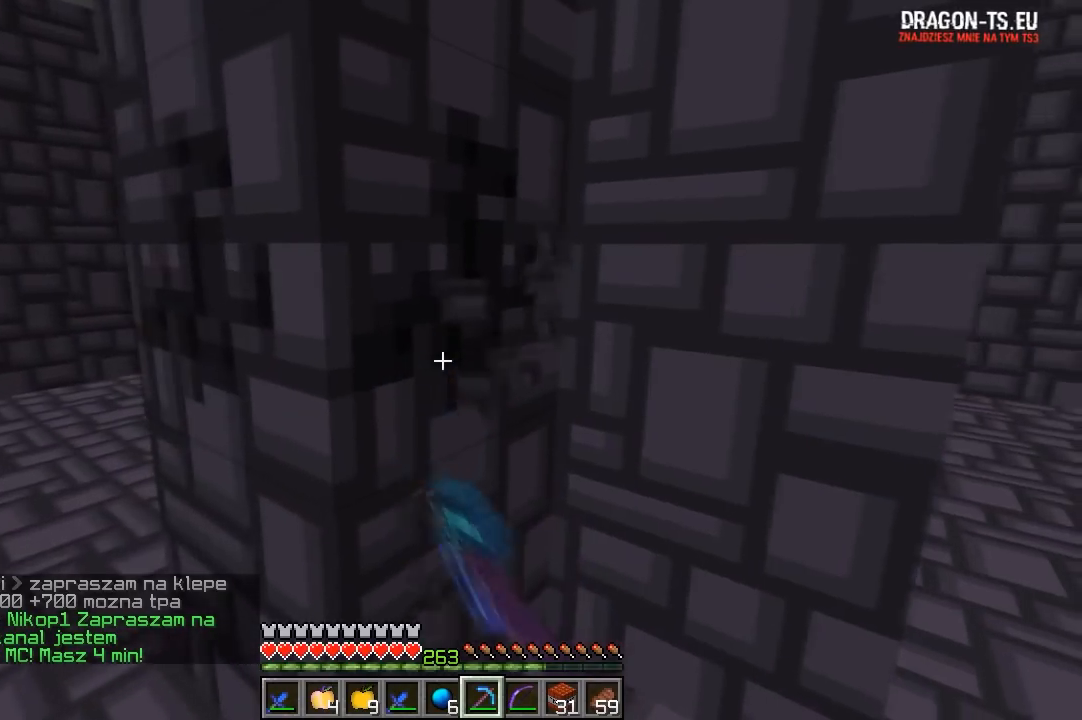
{"keys": ["a"], "mouse": ["left"], "events": [[367, "w", "up"]]}
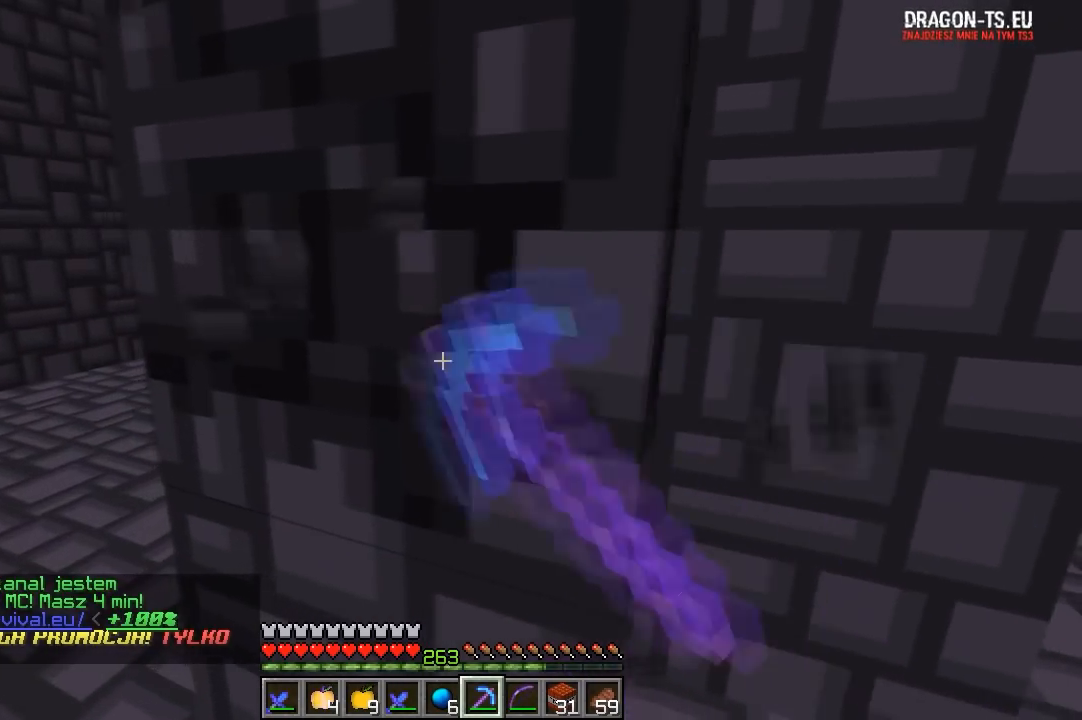
{"keys": [], "mouse": ["left"], "events": [[50, "a", "up"]]}
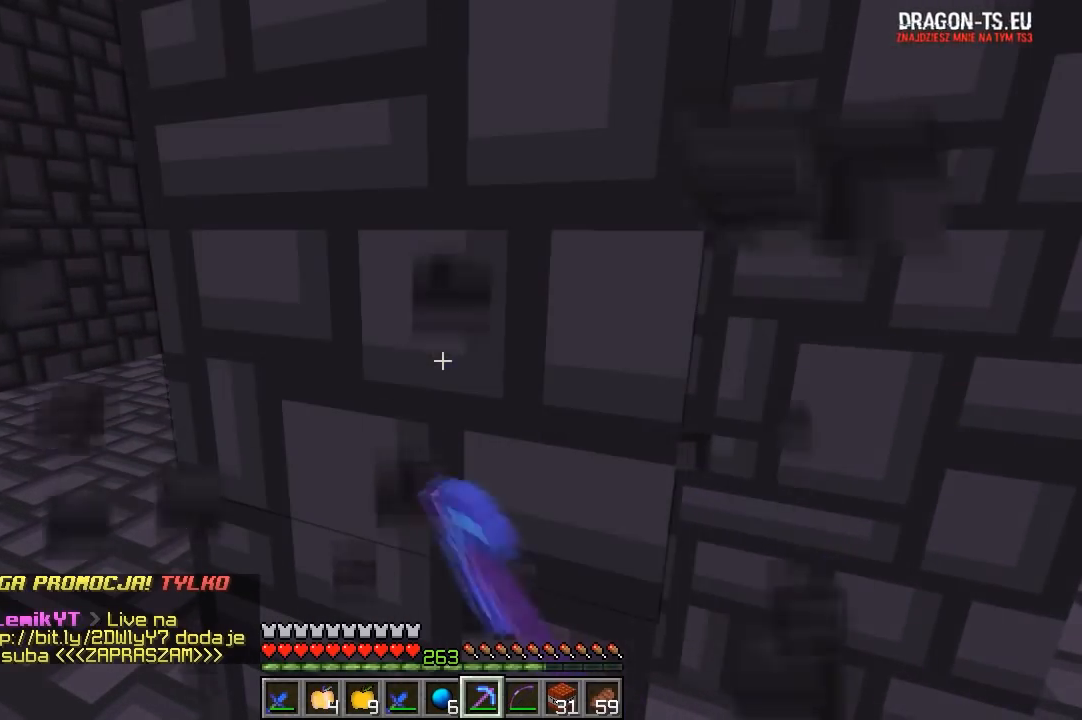
{"keys": [], "mouse": ["left"], "events": []}
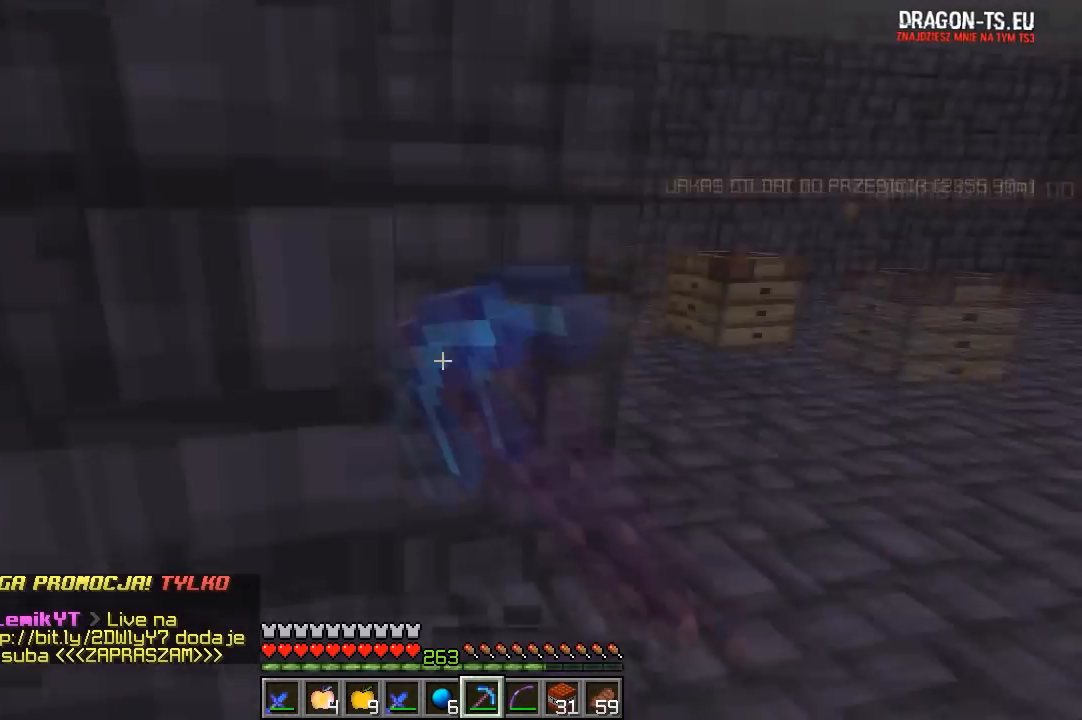
{"keys": ["s"], "mouse": [], "events": [[133, "mouse_left", "up"], [383, "s", "down"]]}
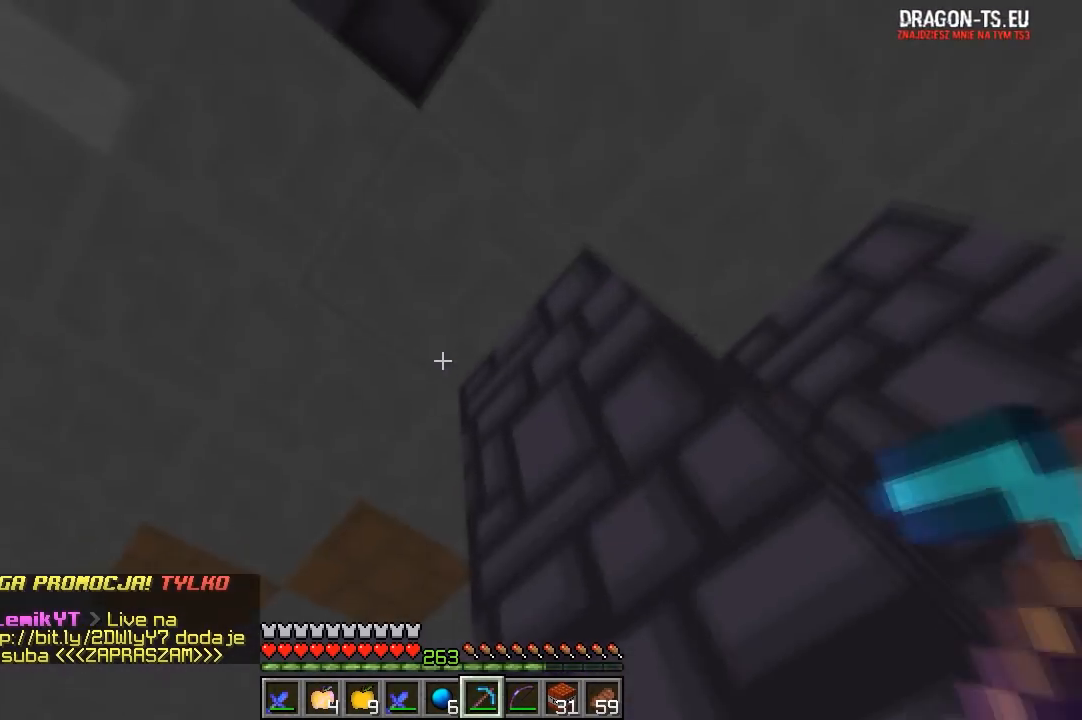
{"keys": [], "mouse": ["left"], "events": [[167, "s", "up"], [283, "mouse_left", "down"]]}
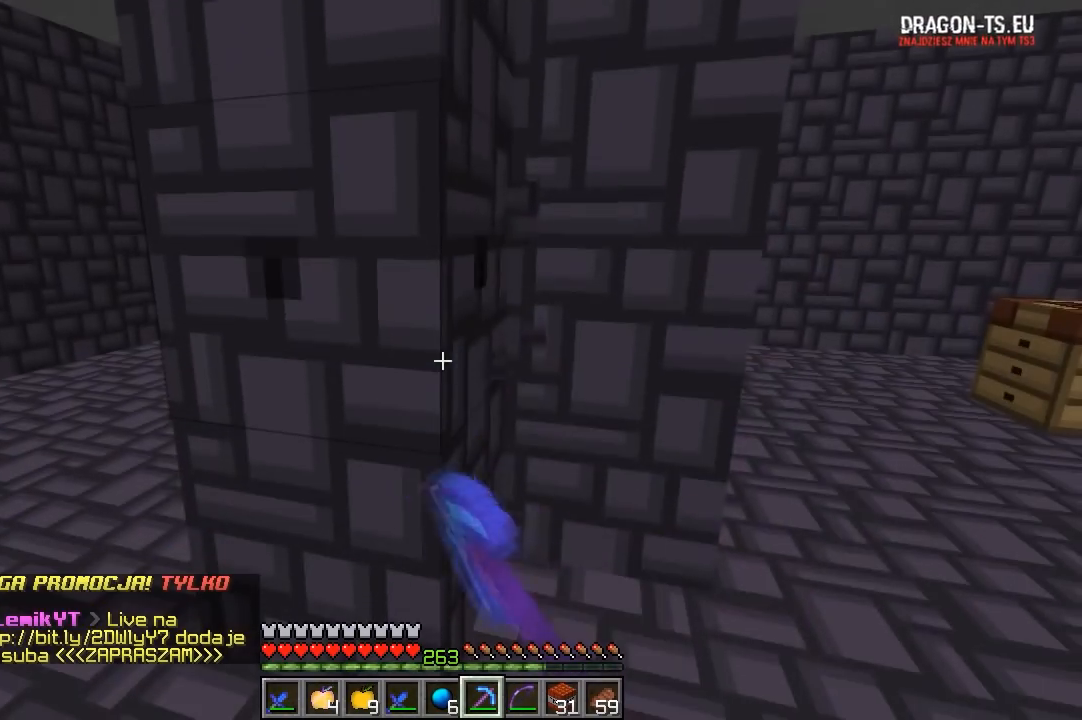
{"keys": ["w"], "mouse": [], "events": [[133, "w", "down"], [350, "w", "up"], [500, "mouse_left", "up"], [500, "w", "down"]]}
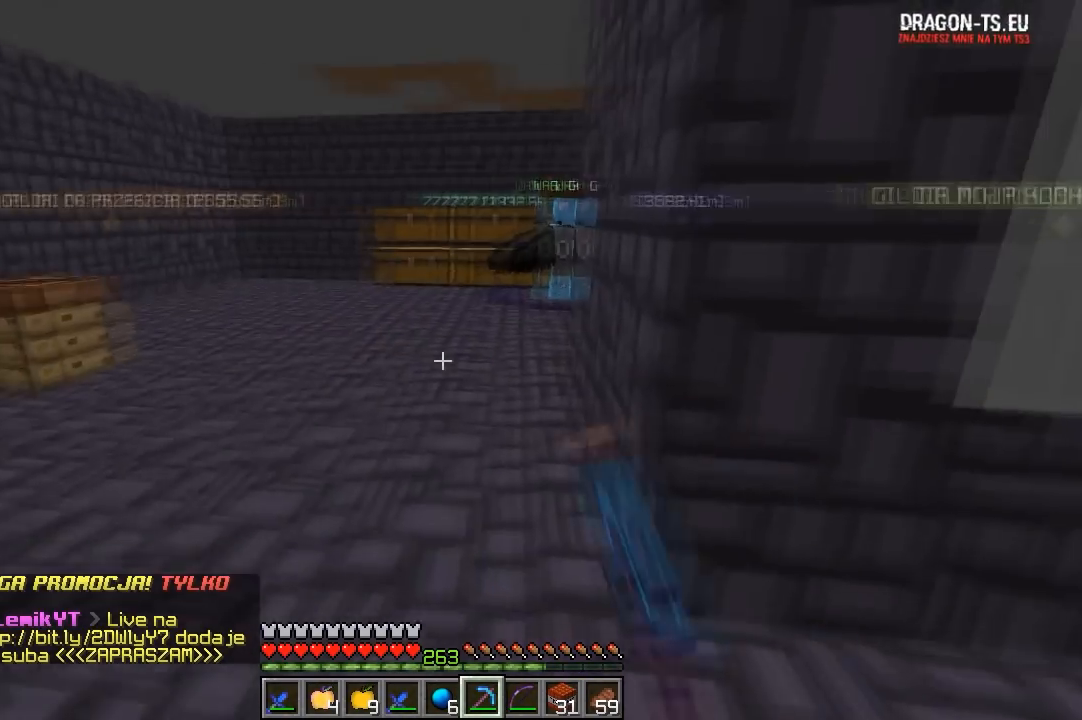
{"keys": ["a", "w"], "mouse": [], "events": [[283, "a", "down"]]}
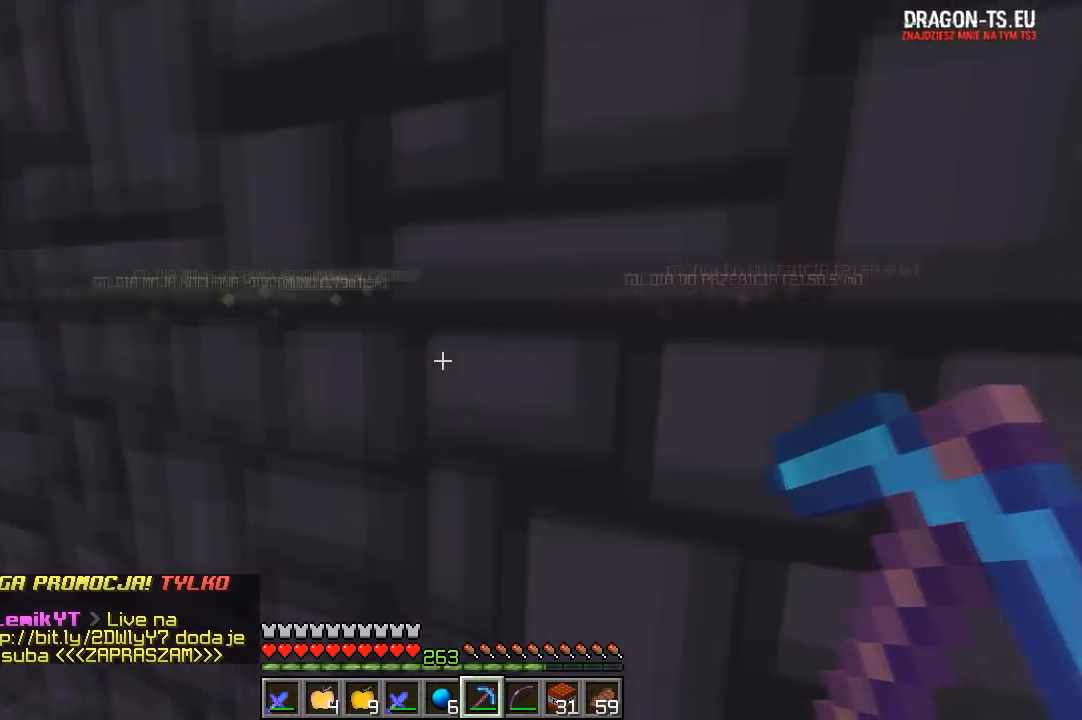
{"keys": ["d", "w"], "mouse": [], "events": [[33, "d", "down"], [67, "a", "up"], [167, "w", "up"], [283, "w", "down"]]}
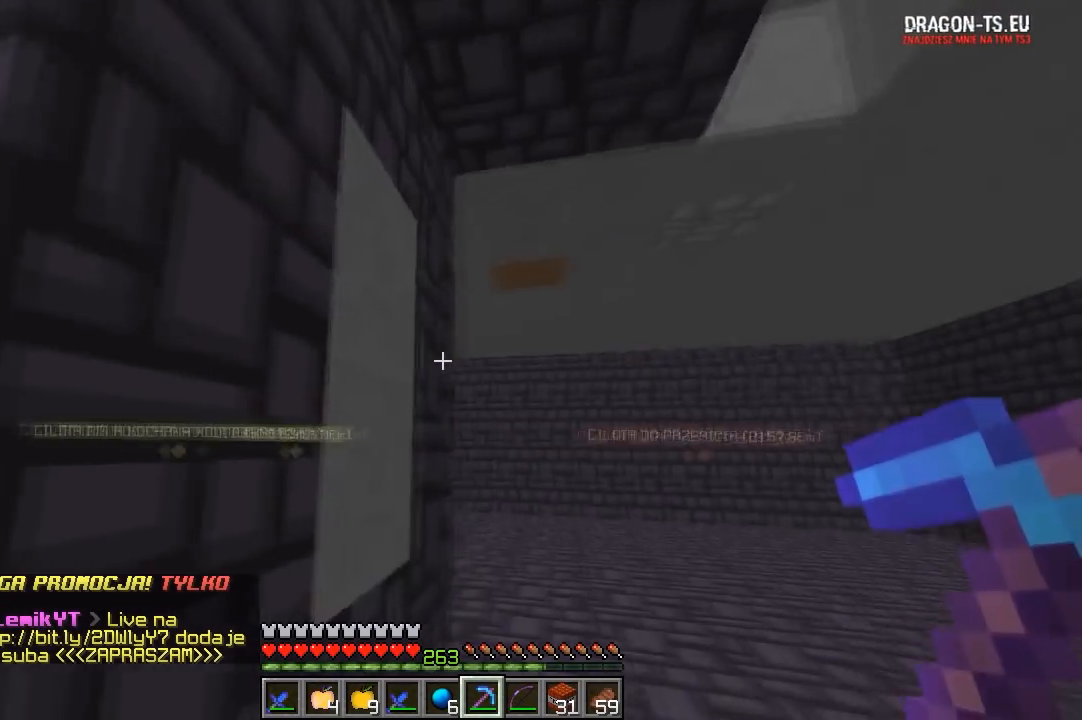
{"keys": [], "mouse": ["left"], "events": [[117, "mouse_left", "down"], [417, "d", "up"], [467, "w", "up"]]}
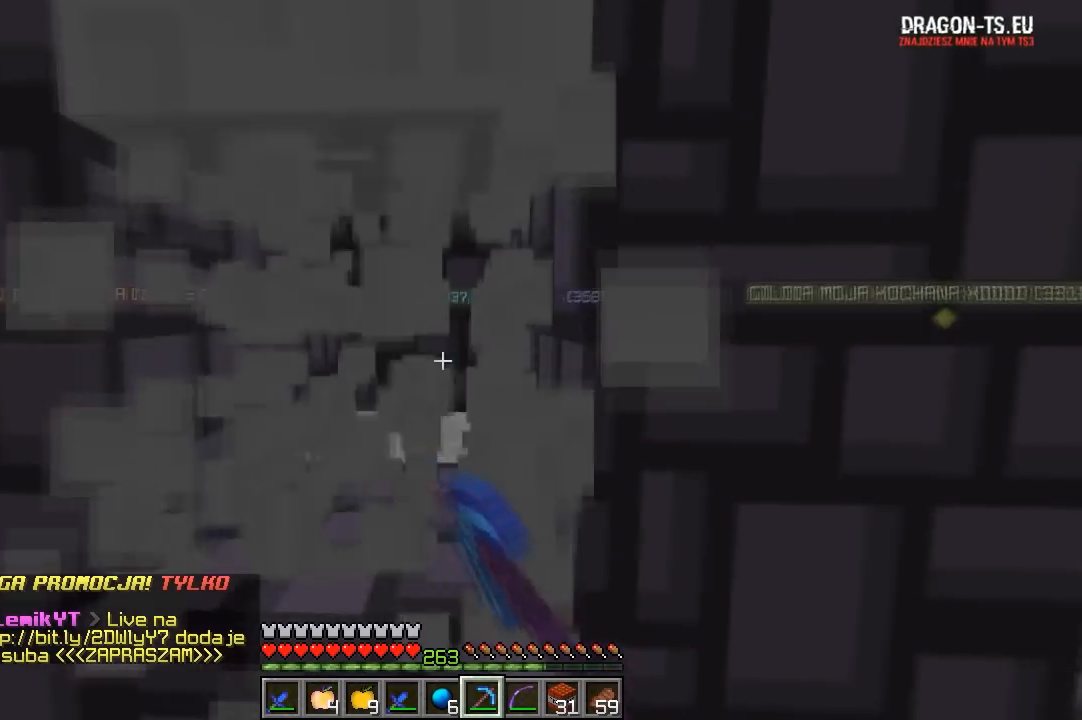
{"keys": ["a", "w"], "mouse": ["left"], "events": [[183, "w", "down"], [400, "a", "down"]]}
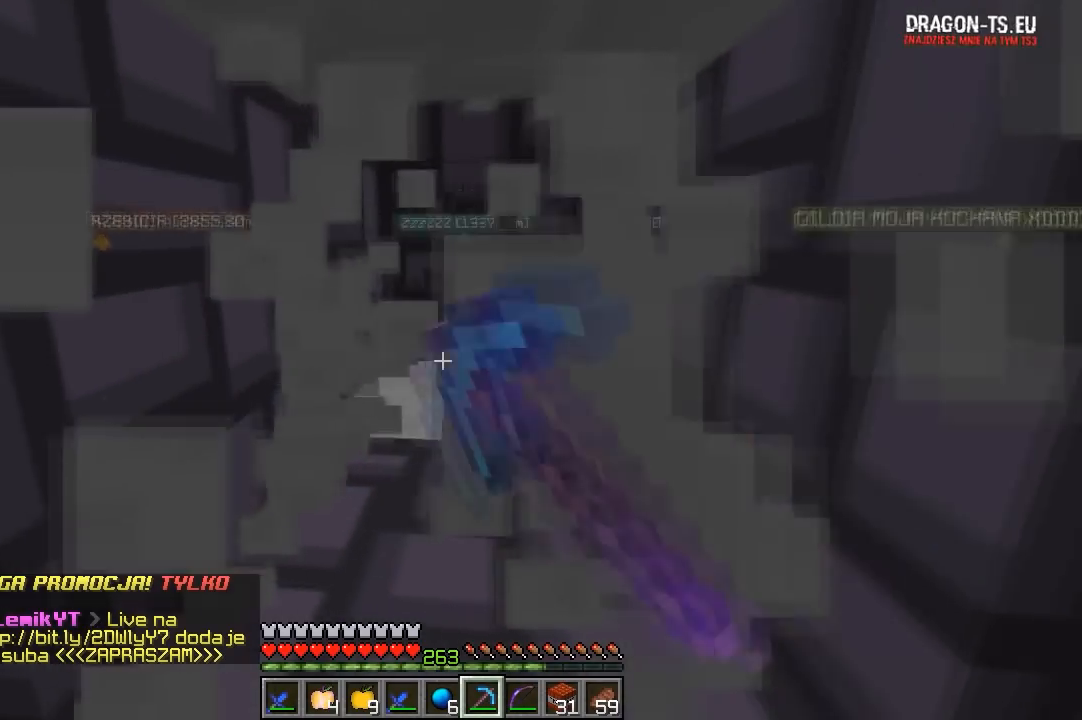
{"keys": ["s"], "mouse": [], "events": [[50, "a", "up"], [67, "w", "up"], [300, "s", "down"], [467, "mouse_left", "up"]]}
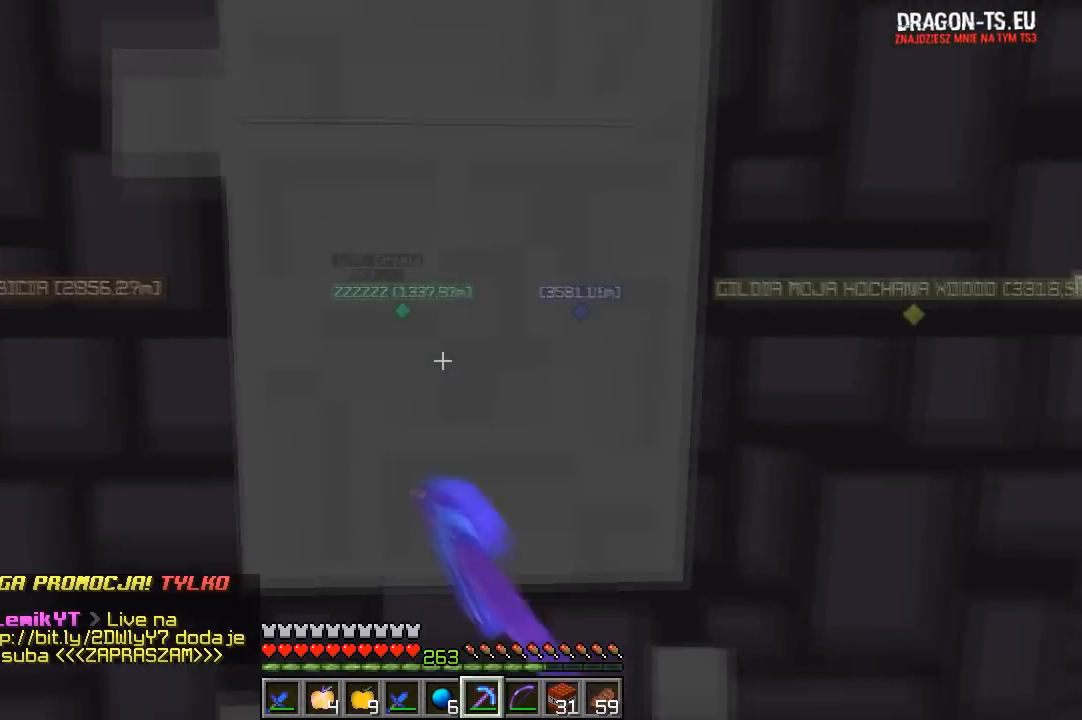
{"keys": ["a", "w"], "mouse": [], "events": [[83, "a", "down"], [250, "s", "up"], [300, "w", "down"]]}
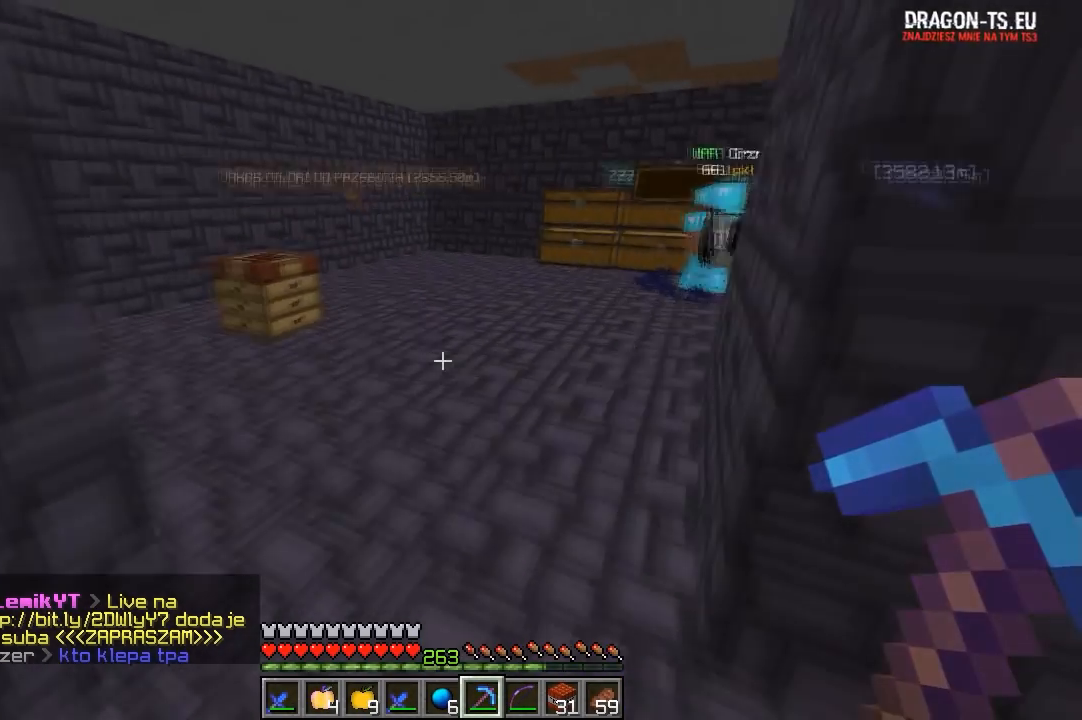
{"keys": ["d", "w"], "mouse": ["left"], "events": [[117, "a", "up"], [183, "d", "down"], [500, "mouse_left", "down"]]}